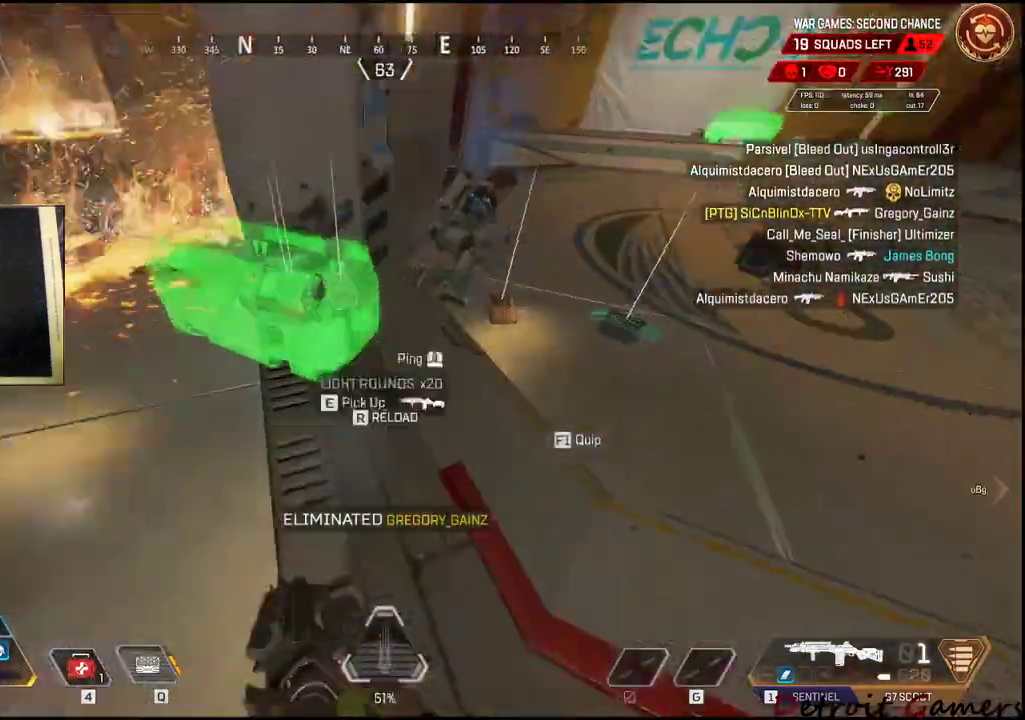
Gameplay with keyboard and mouse; each line is a JSON object with the keys and mouse buttons held at the frame after it. "events" lists presses ("down") and releases ("up") of "1", "2", "3", "4", "5", "a", "alt", "c", "caps_lock", "ctrl", "d", "e", "f", "g", "q", "r", "s", "shift", "space", "t", "tab", "v", "w", "x", "z", "mouse_left", "mouse_wheel" and "mouse_right" between this image and that frame as [ms after this image, input, new state], when the widget could be followed in between. "mouse_left", "mouse_wheel", "mouse_right" = the "left", "wheel", "right" buttons of the "mouse" list. No other keys are recorded. "wheel" means that the mouse wheel is clicked or scrolled. Not read: mouse_move.
{"keys": ["shift", "w"], "mouse": [], "events": [[84, "e", "up"], [317, "e", "down"], [450, "e", "up"]]}
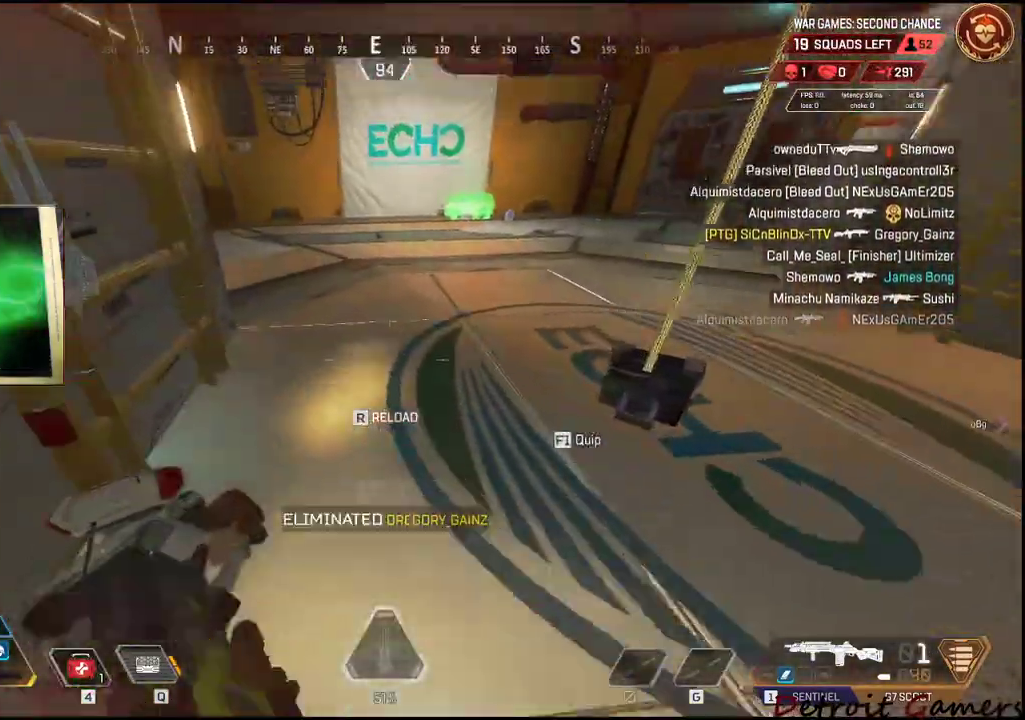
{"keys": ["d", "shift", "w"], "mouse": [], "events": [[417, "d", "down"]]}
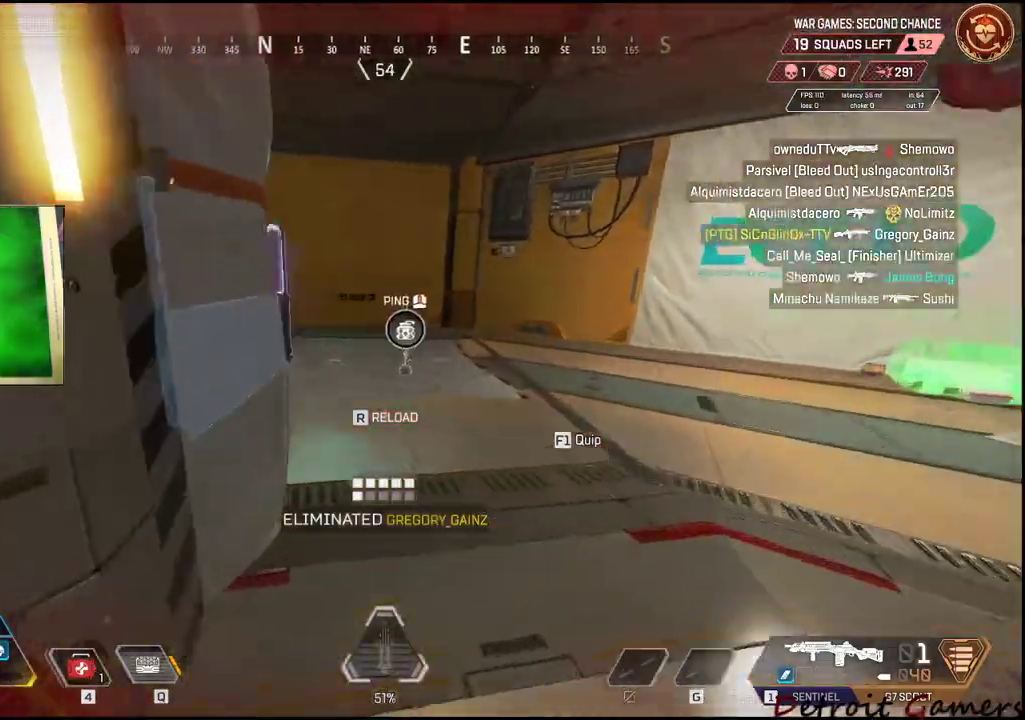
{"keys": ["d"], "mouse": [], "events": [[384, "shift", "up"], [384, "w", "up"]]}
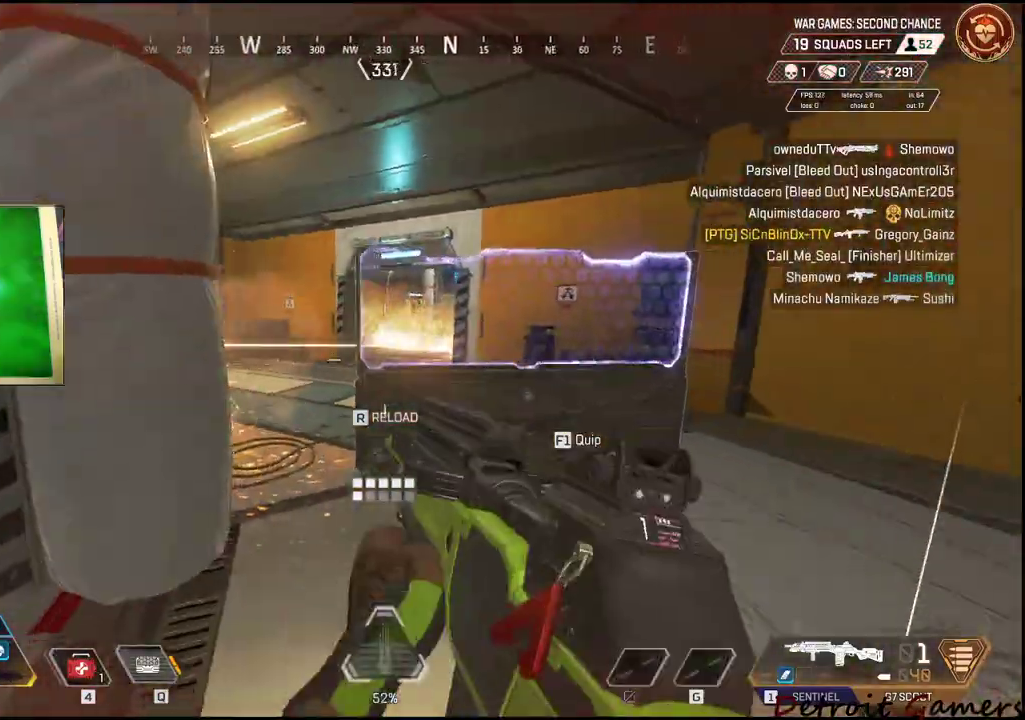
{"keys": ["d", "w"], "mouse": ["right"], "events": [[167, "w", "down"], [350, "mouse_right", "down"]]}
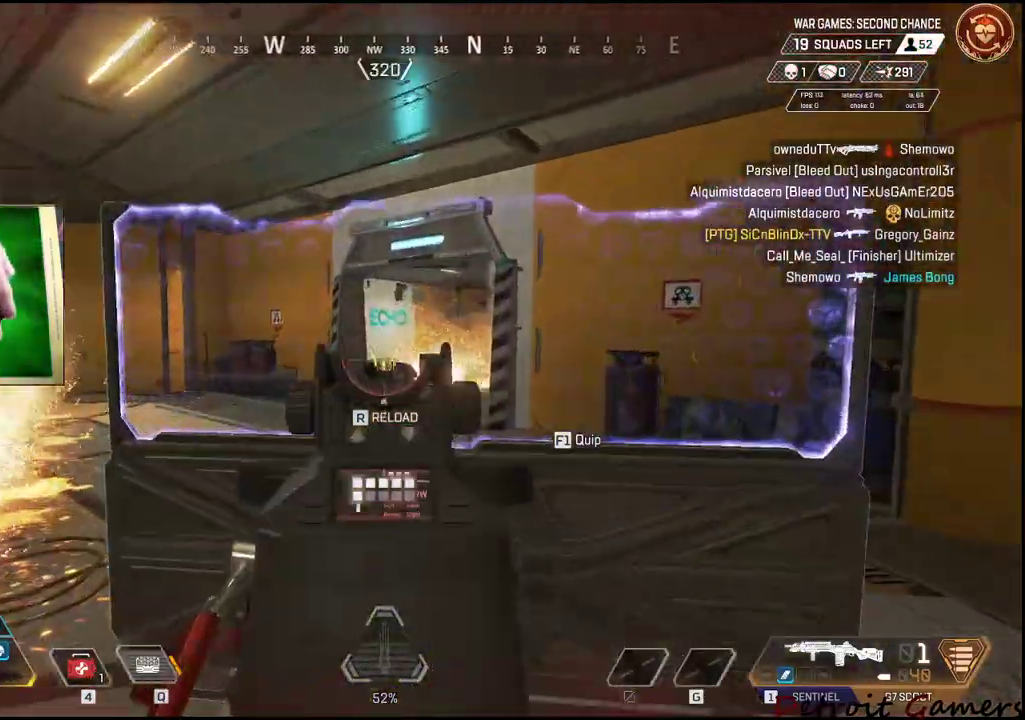
{"keys": ["w"], "mouse": [], "events": [[34, "mouse_right", "up"], [34, "w", "up"], [367, "w", "down"], [467, "d", "up"]]}
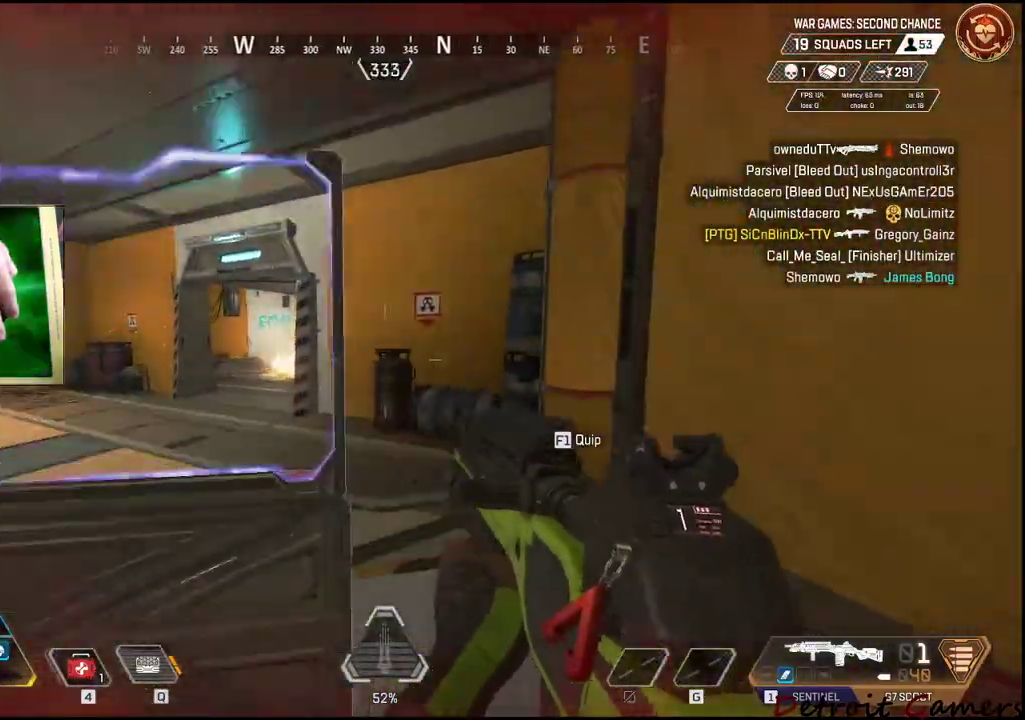
{"keys": ["d"], "mouse": [], "events": [[17, "r", "down"], [150, "r", "up"], [267, "d", "down"], [300, "w", "up"]]}
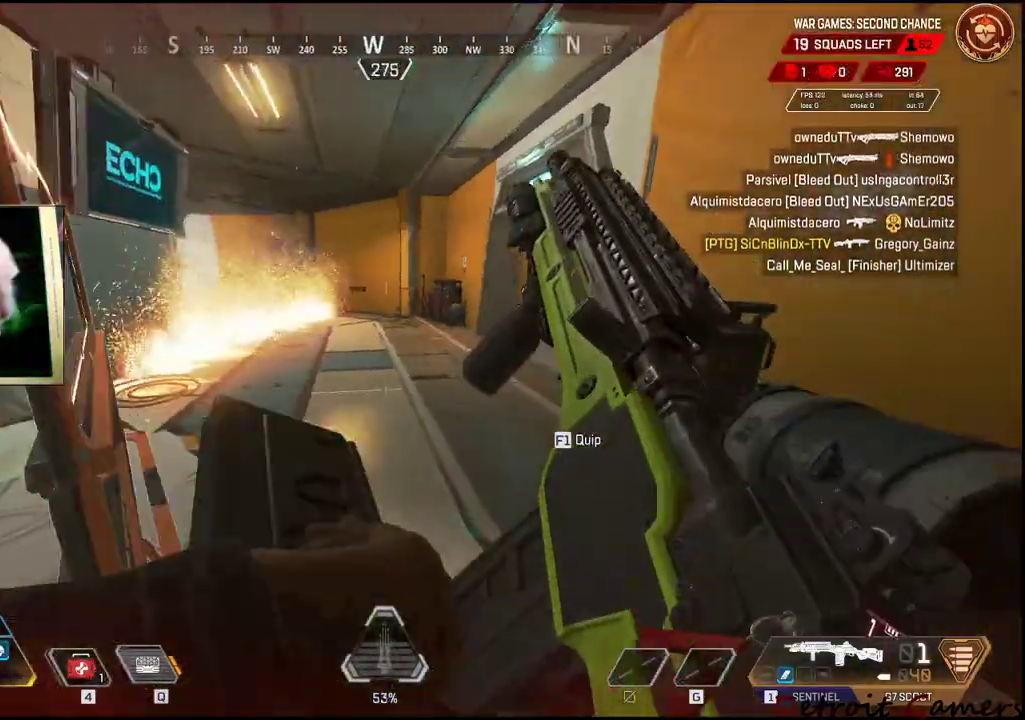
{"keys": ["a"], "mouse": [], "events": [[500, "a", "down"], [500, "d", "up"]]}
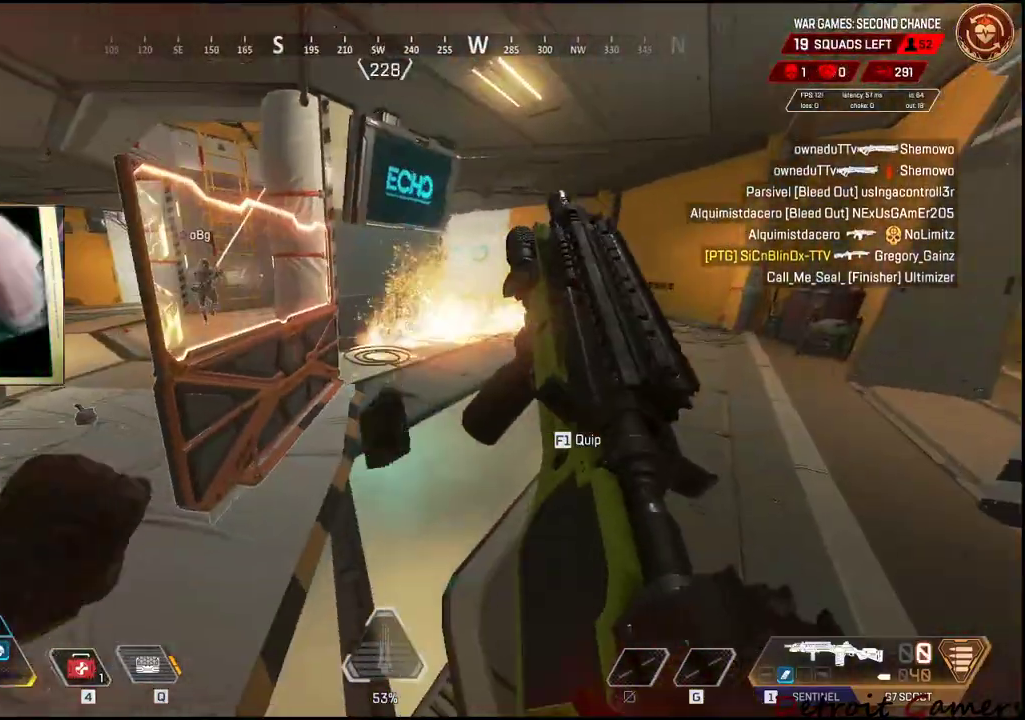
{"keys": ["a"], "mouse": [], "events": []}
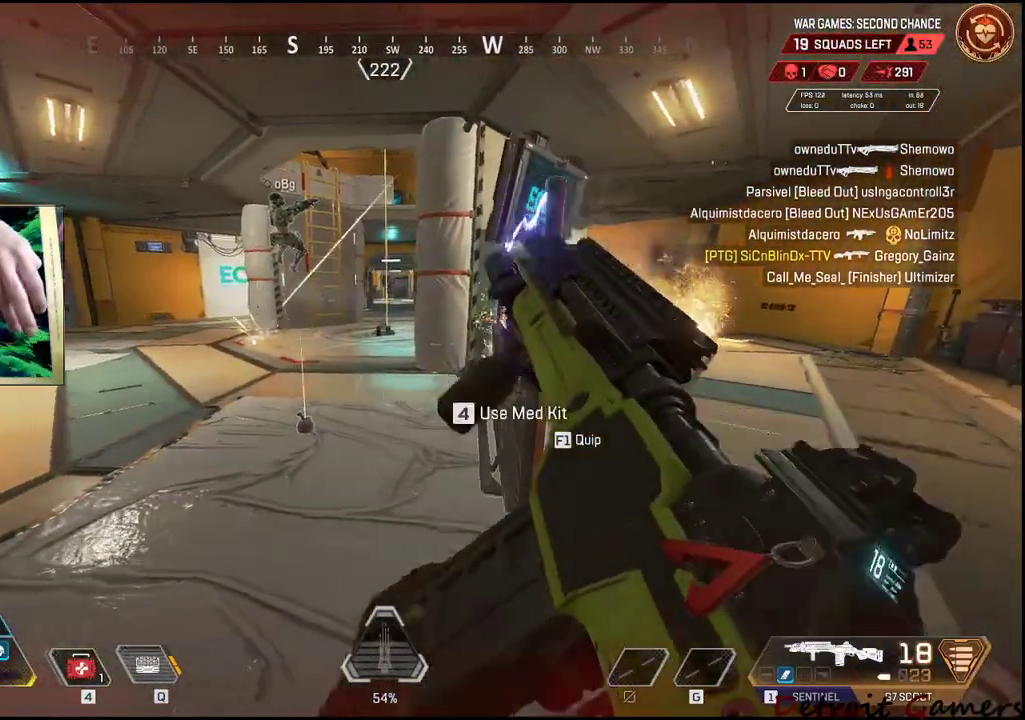
{"keys": ["a", "d"], "mouse": [], "events": [[67, "w", "down"], [100, "a", "up"], [150, "d", "down"], [150, "w", "up"], [434, "a", "down"]]}
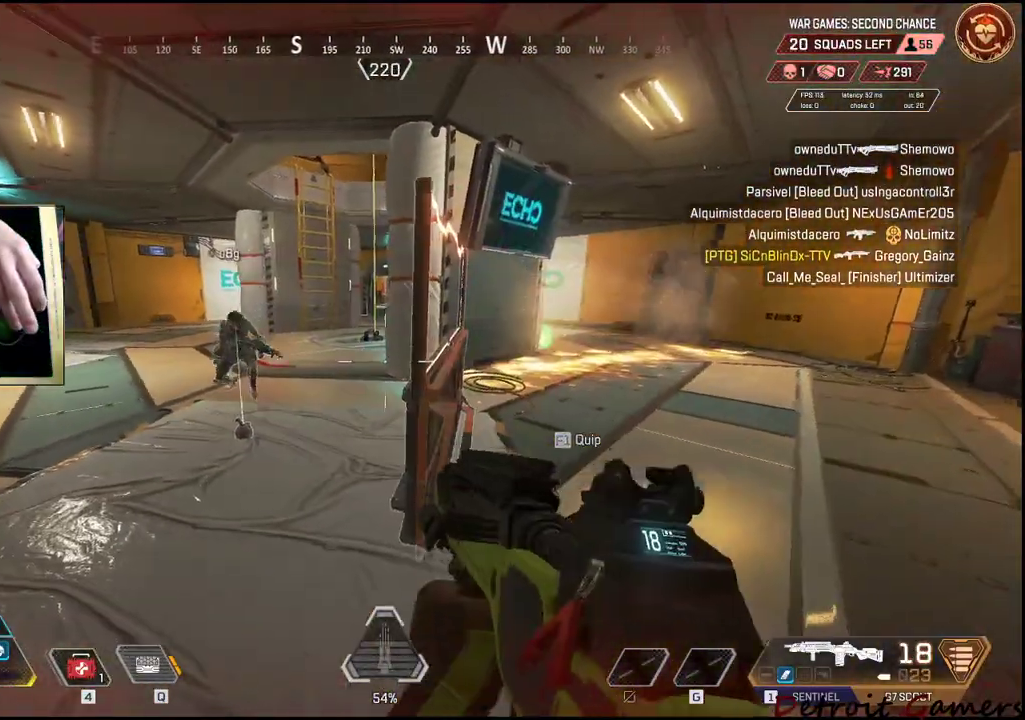
{"keys": ["a", "e", "w"], "mouse": [], "events": [[34, "d", "up"], [450, "e", "down"], [450, "w", "down"]]}
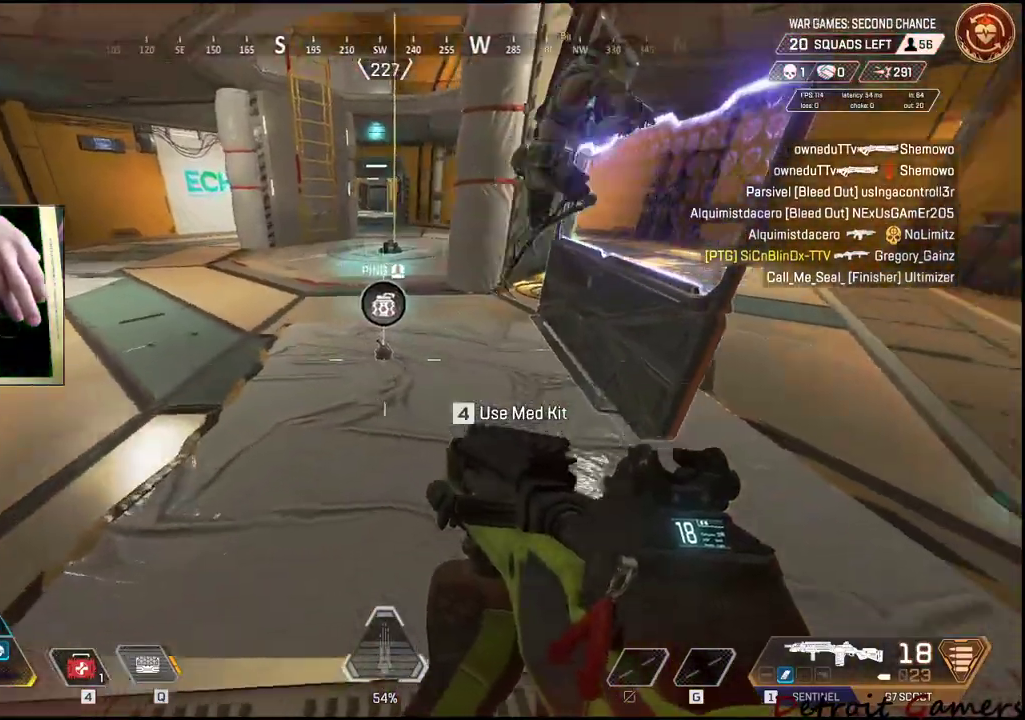
{"keys": [], "mouse": [], "events": [[50, "a", "up"], [84, "e", "up"], [134, "e", "down"], [284, "e", "up"], [334, "e", "down"], [417, "e", "up"], [417, "w", "up"]]}
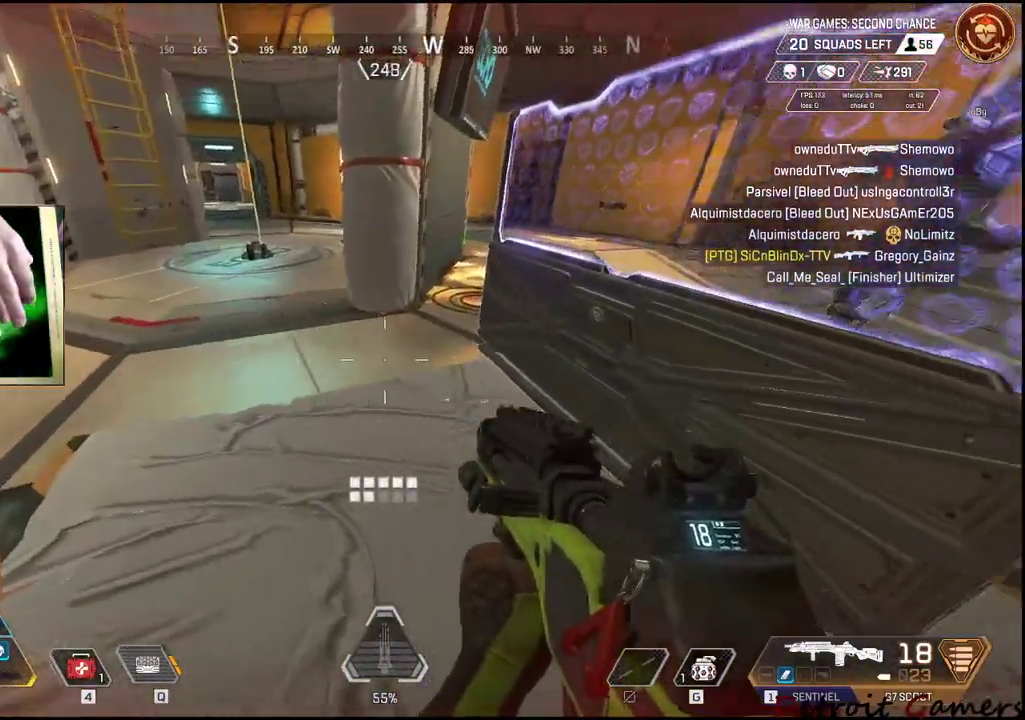
{"keys": ["d"], "mouse": [], "events": [[67, "g", "down"], [150, "g", "up"], [384, "d", "down"]]}